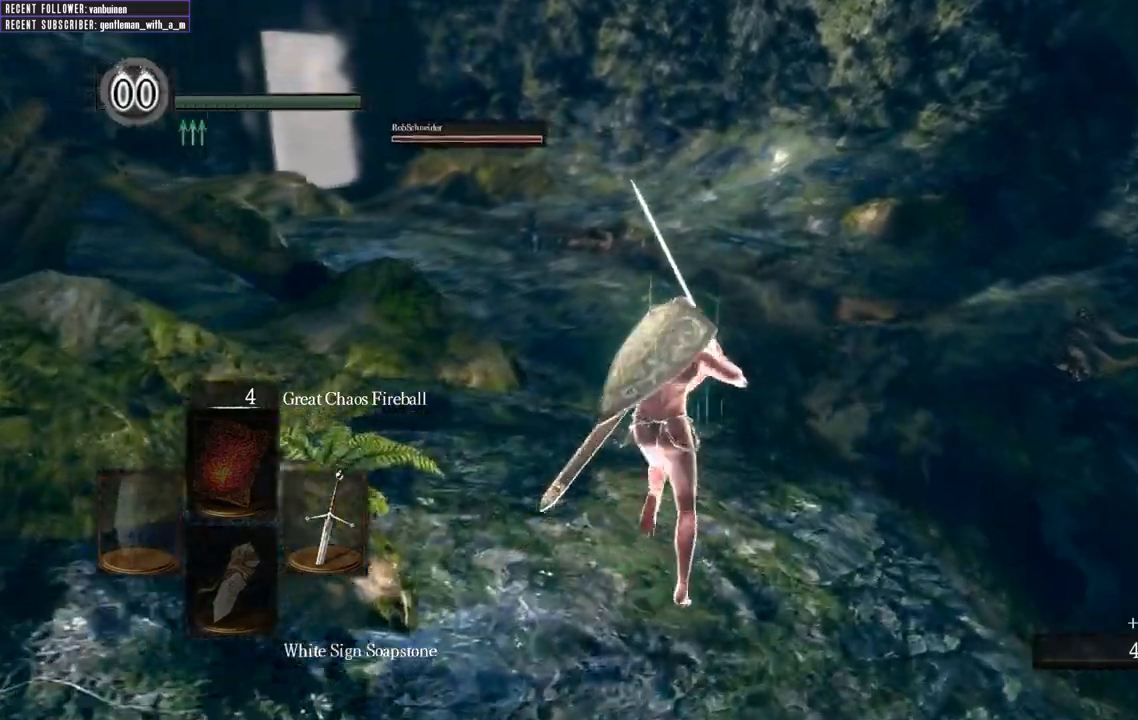
Gameplay with a controller (Xbox layout); each line is a JSON object with the inputs held at the frame after it. "events" lists button and stick changes between this image and that frame as [ms after this image, input, new state], when the widget could be followed in between. Not read: L3.
{"buttons": ["B"], "left_stick": "up", "right_stick": "center", "events": [[117, "right_stick", "left"], [300, "right_stick", "center"]]}
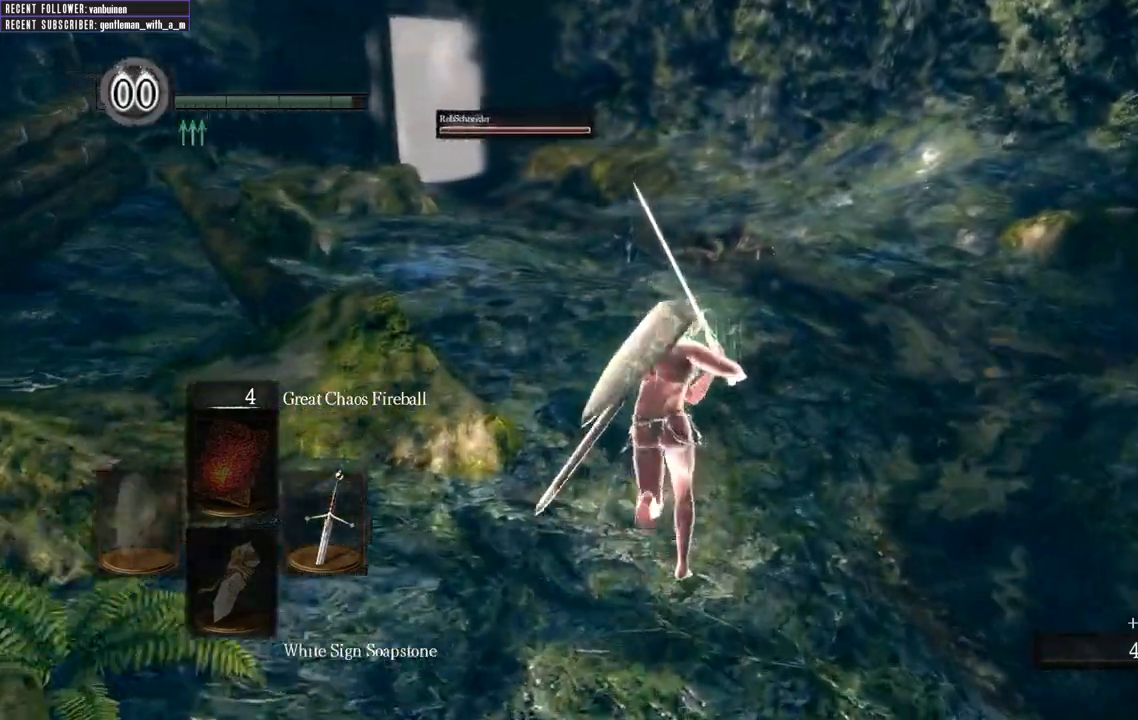
{"buttons": ["B"], "left_stick": "up", "right_stick": "center", "events": [[50, "right_stick", "up-left"], [267, "right_stick", "center"]]}
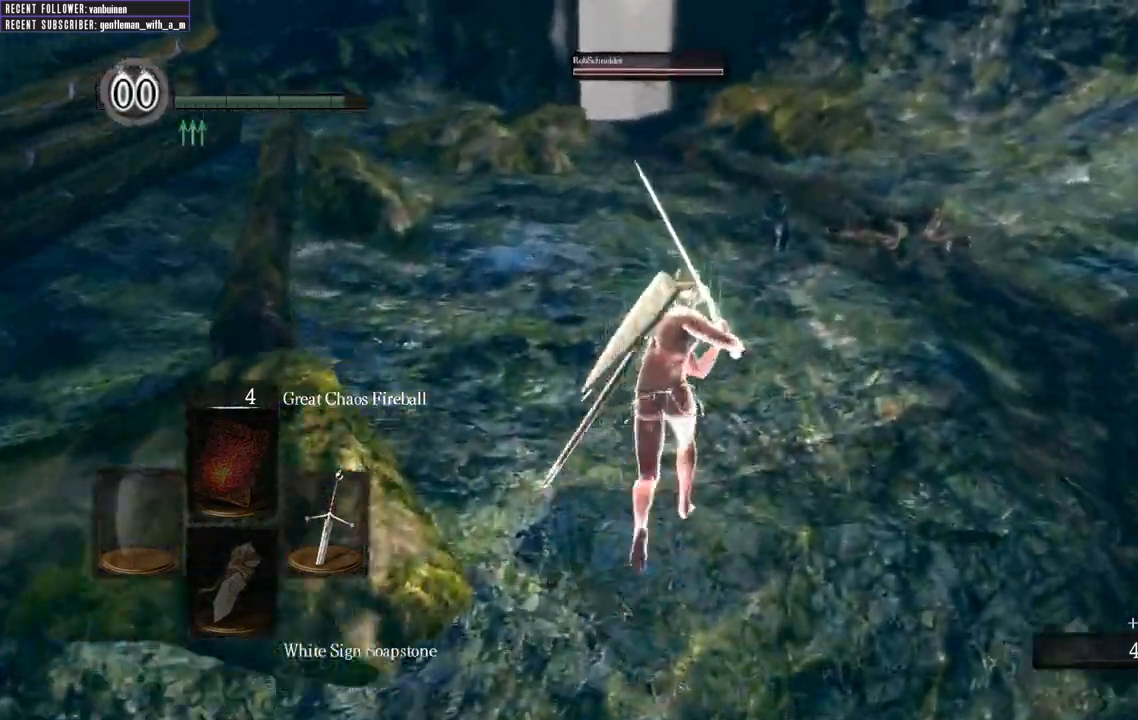
{"buttons": ["B"], "left_stick": "up", "right_stick": "center"}
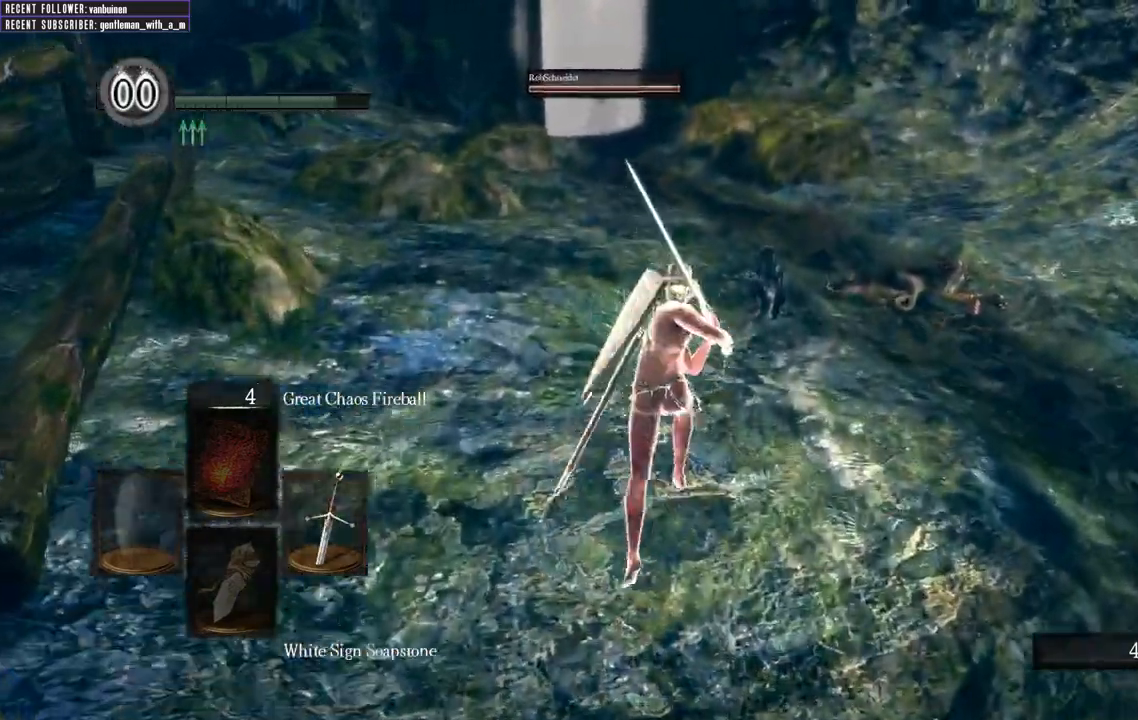
{"buttons": ["B"], "left_stick": "up", "right_stick": "center", "events": []}
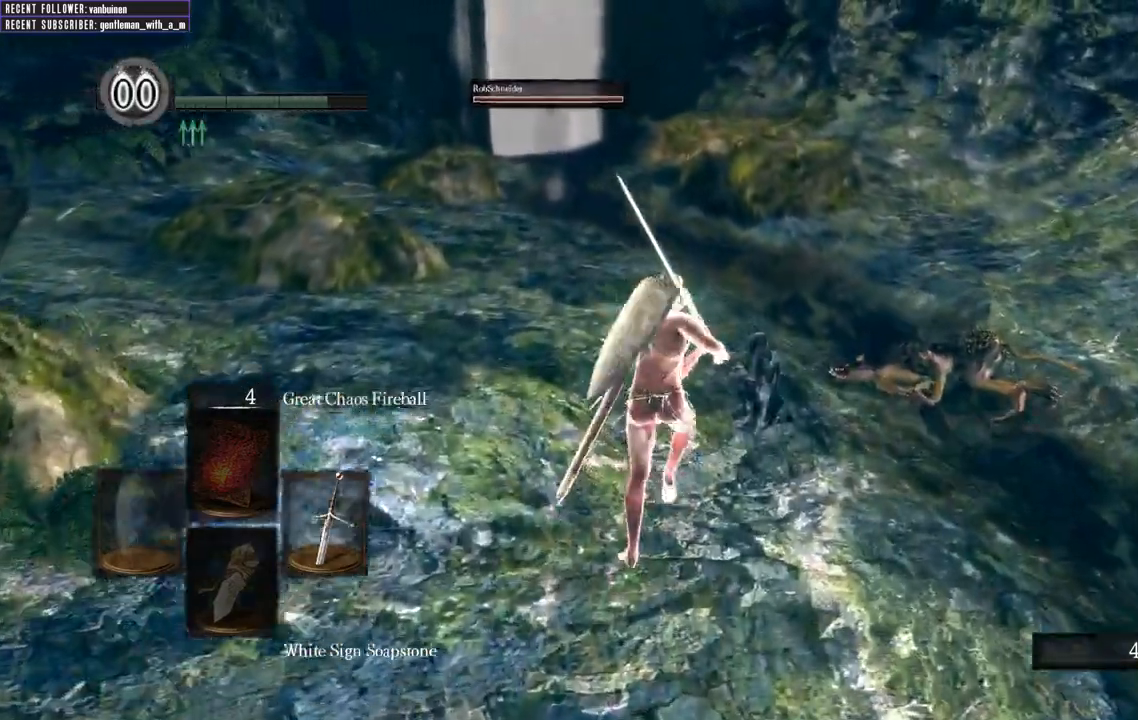
{"buttons": ["B"], "left_stick": "up", "right_stick": "center", "events": []}
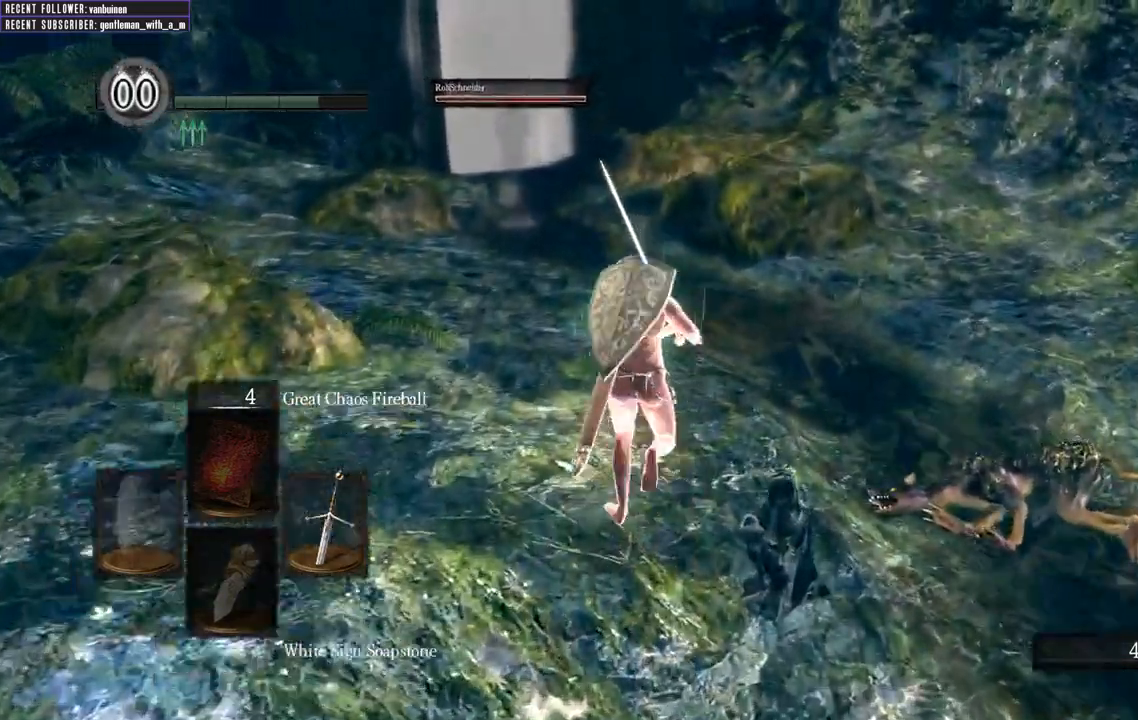
{"buttons": ["B"], "left_stick": "up", "right_stick": "center", "events": []}
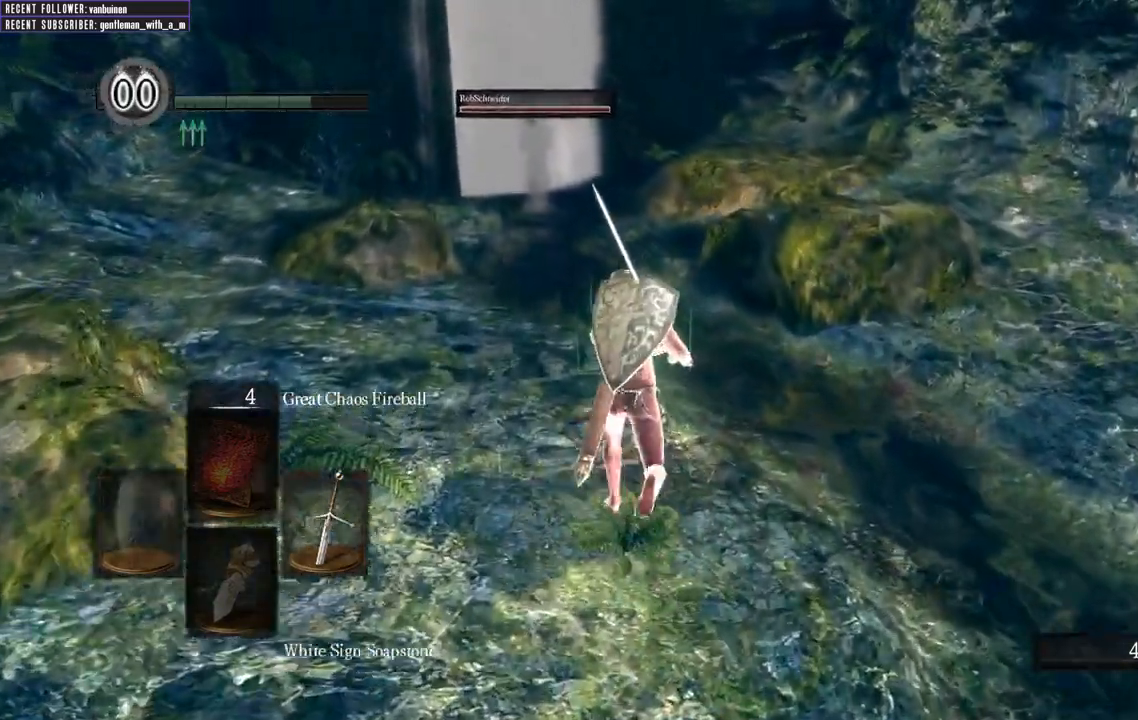
{"buttons": ["B"], "left_stick": "up", "right_stick": "left", "events": [[483, "right_stick", "left"]]}
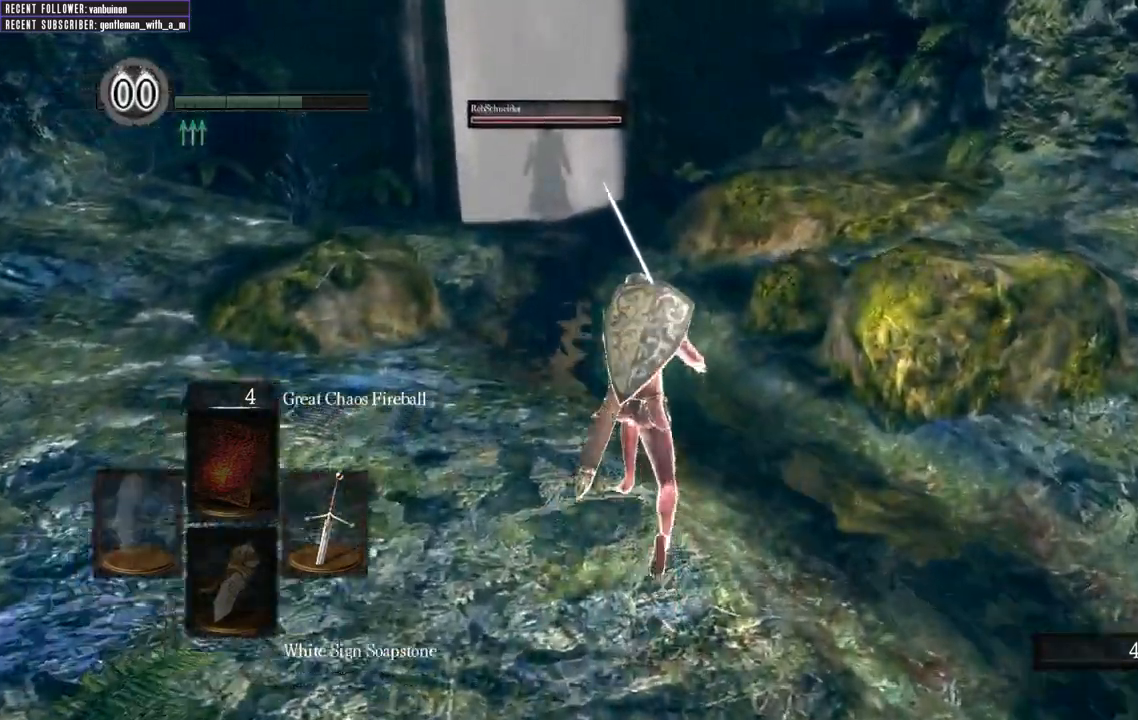
{"buttons": ["B"], "left_stick": "up", "right_stick": "center", "events": [[100, "right_stick", "center"]]}
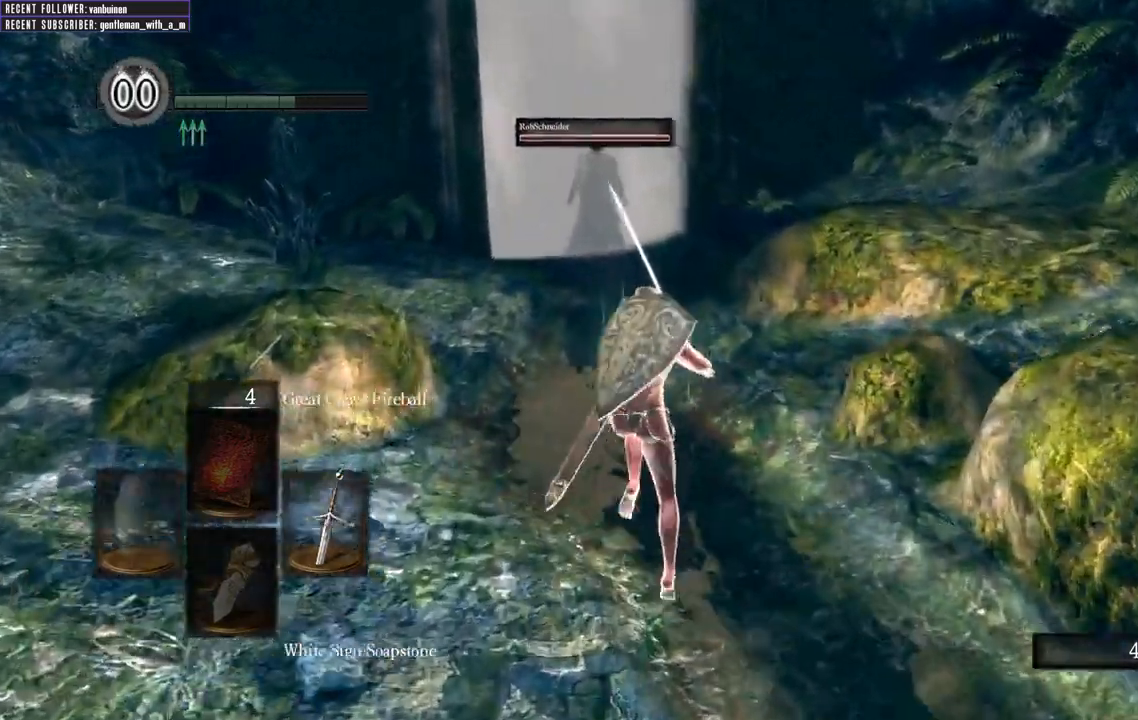
{"buttons": ["B"], "left_stick": "up", "right_stick": "center", "events": []}
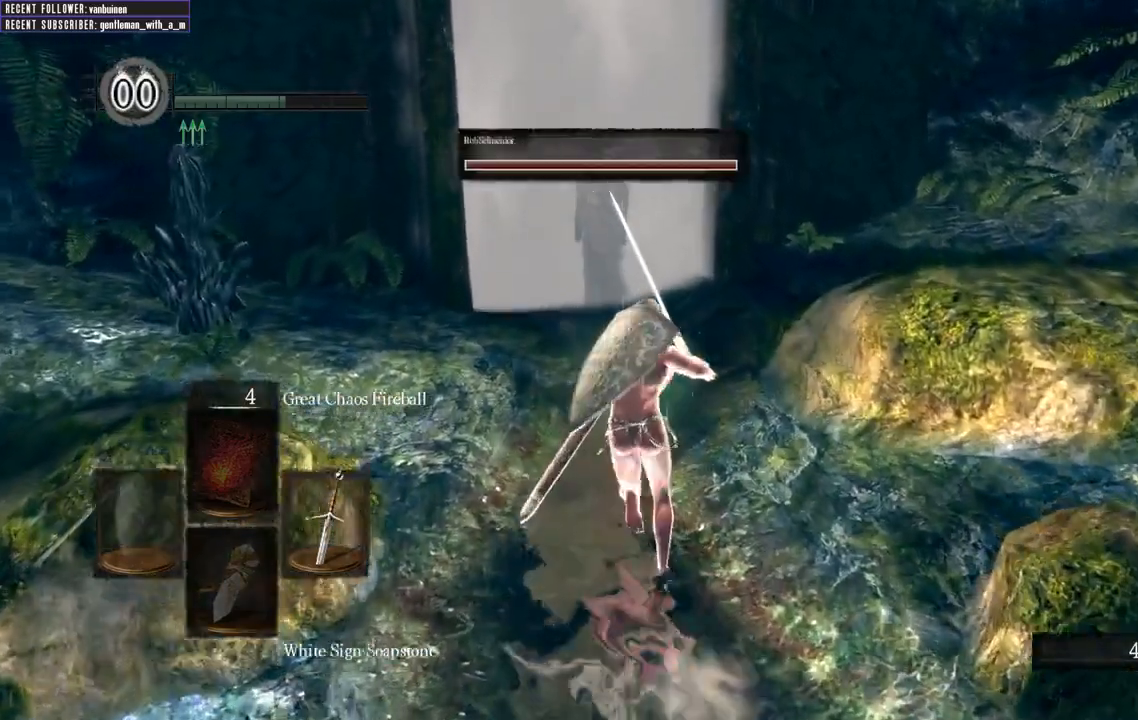
{"buttons": [], "left_stick": "up", "right_stick": "center", "events": [[300, "B", "up"]]}
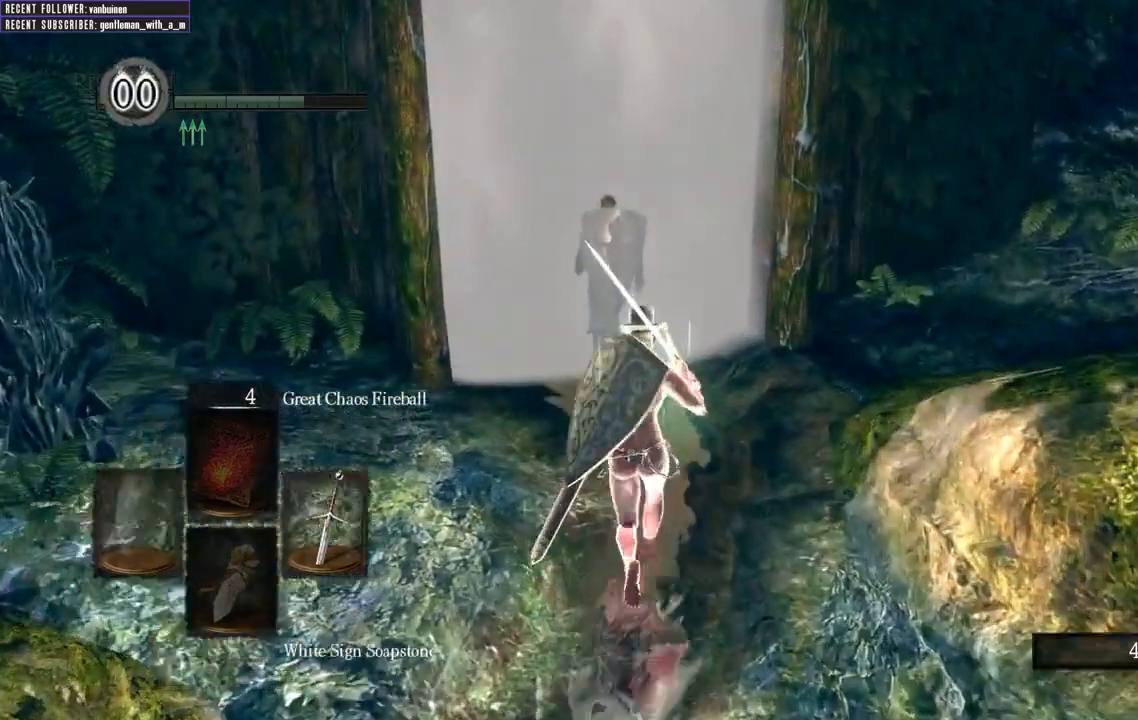
{"buttons": [], "left_stick": "up", "right_stick": "center", "events": []}
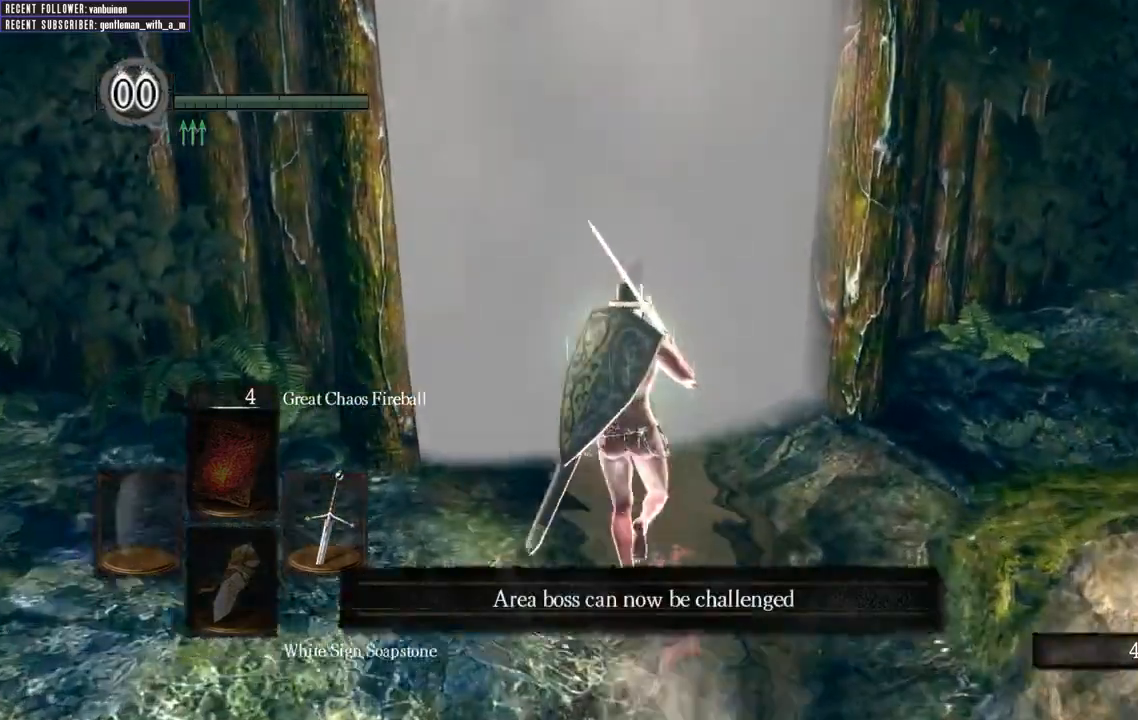
{"buttons": ["A"], "left_stick": "up", "right_stick": "center", "events": [[217, "A", "down"], [317, "A", "up"], [417, "A", "down"]]}
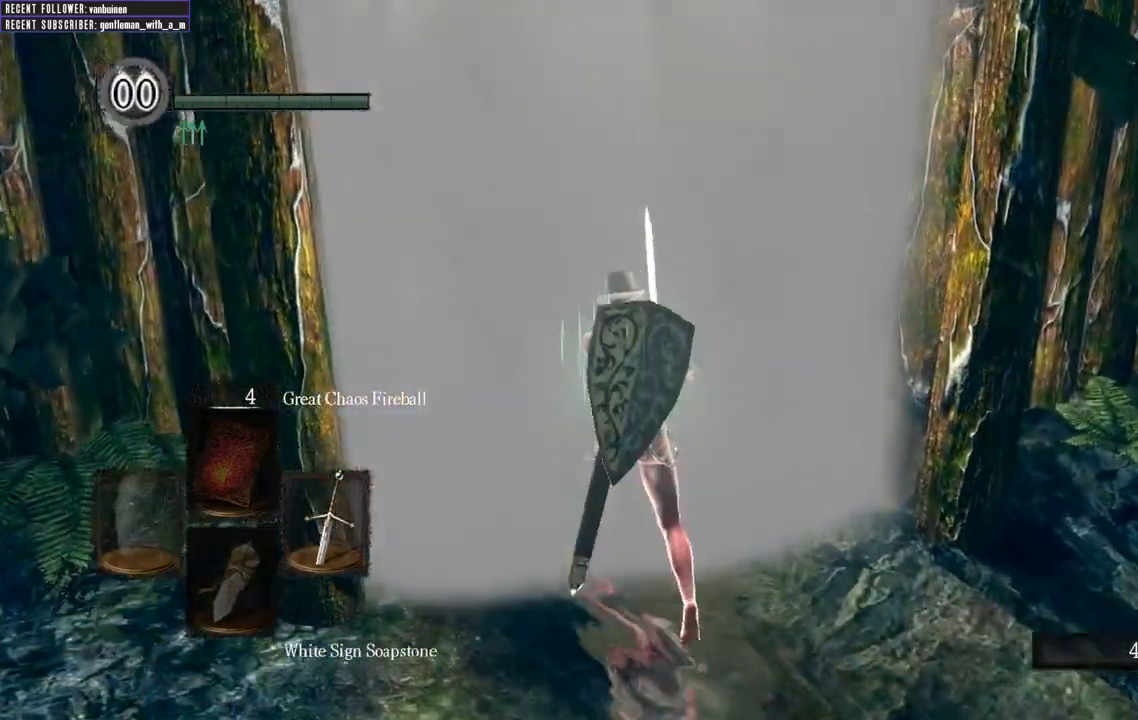
{"buttons": ["A"], "left_stick": "up", "right_stick": "center", "events": [[17, "A", "up"], [100, "A", "down"], [200, "A", "up"], [283, "A", "down"], [400, "A", "up"], [467, "A", "down"]]}
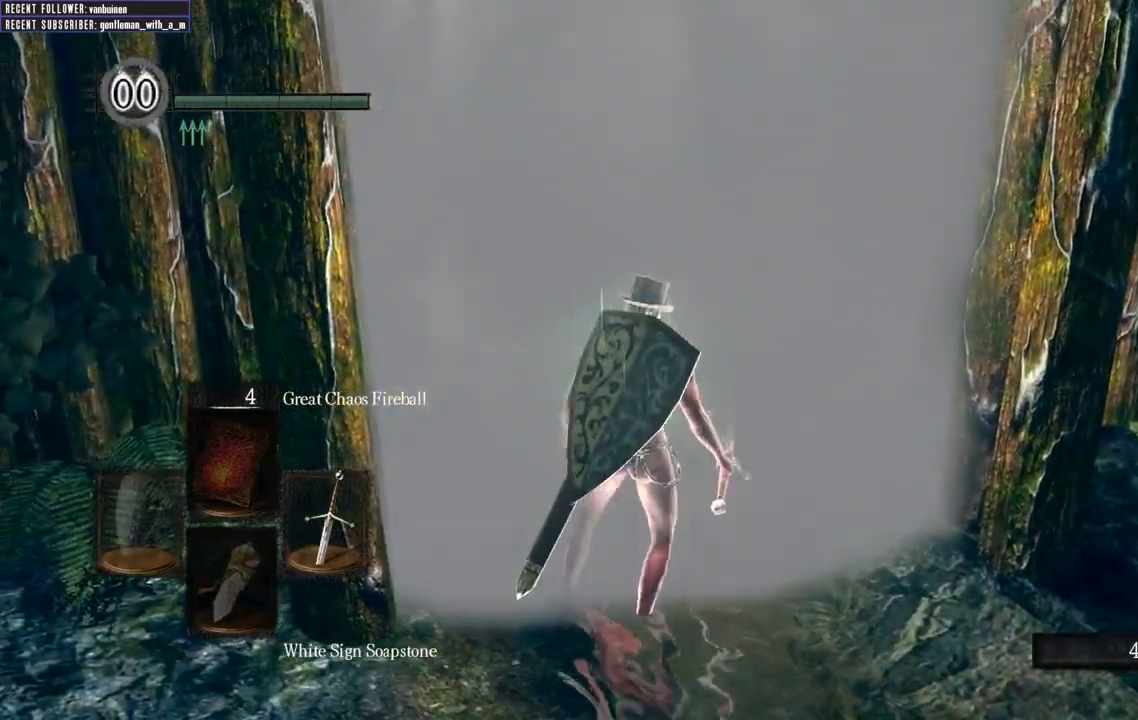
{"buttons": [], "left_stick": "center", "right_stick": "center", "events": [[83, "A", "up"], [167, "A", "down"], [283, "A", "up"], [400, "left_stick", "center"]]}
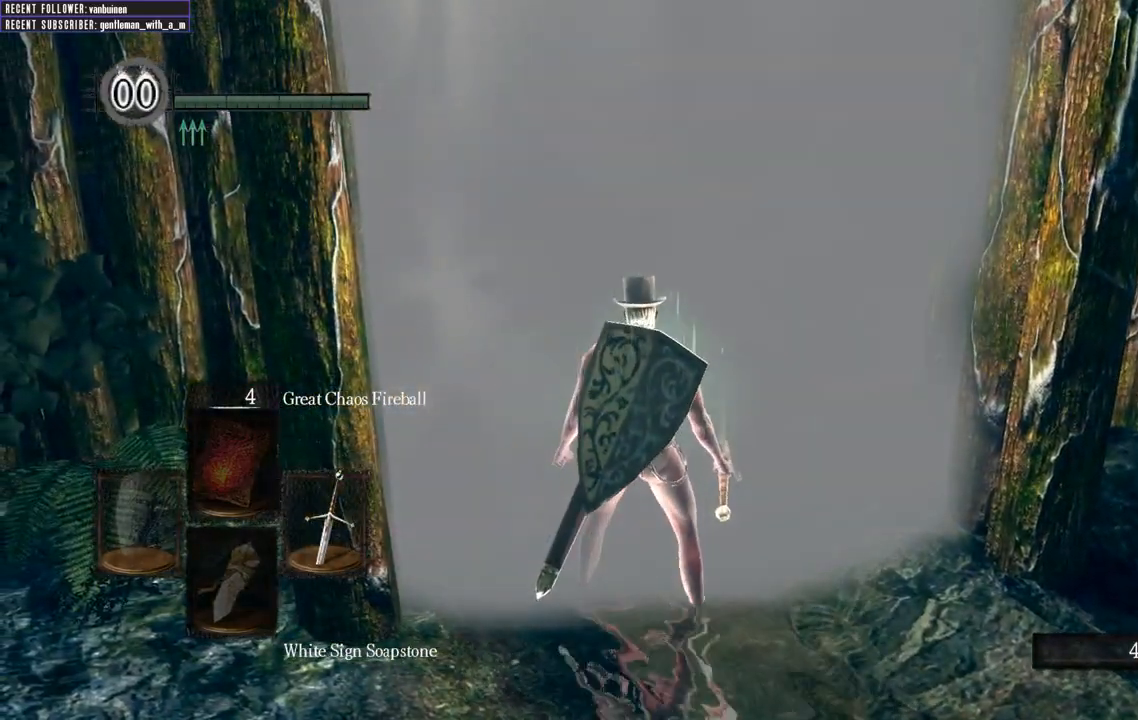
{"buttons": [], "left_stick": "center", "right_stick": "center", "events": []}
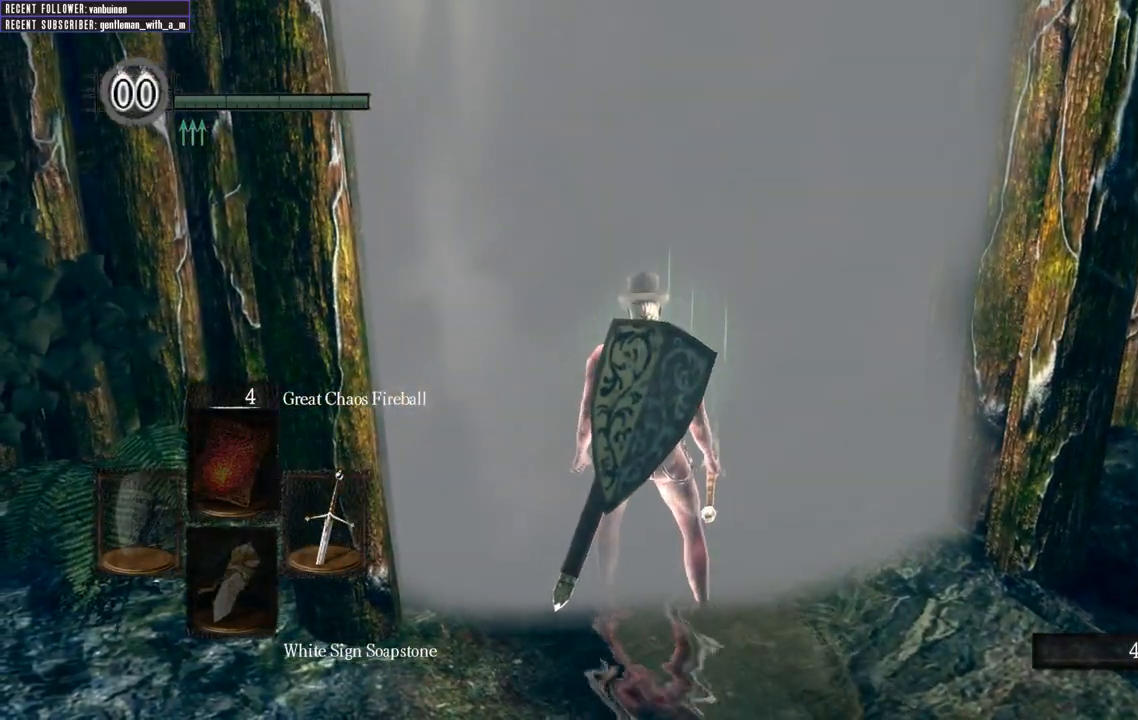
{"buttons": [], "left_stick": "center", "right_stick": "center", "events": []}
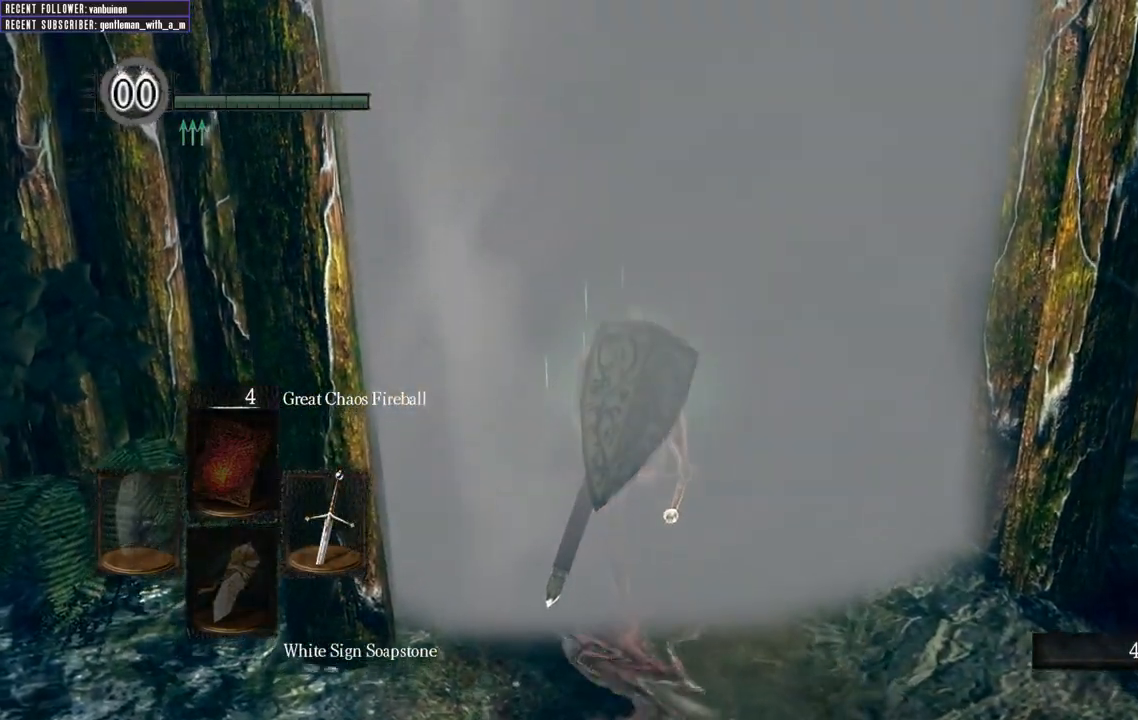
{"buttons": [], "left_stick": "center", "right_stick": "center", "events": []}
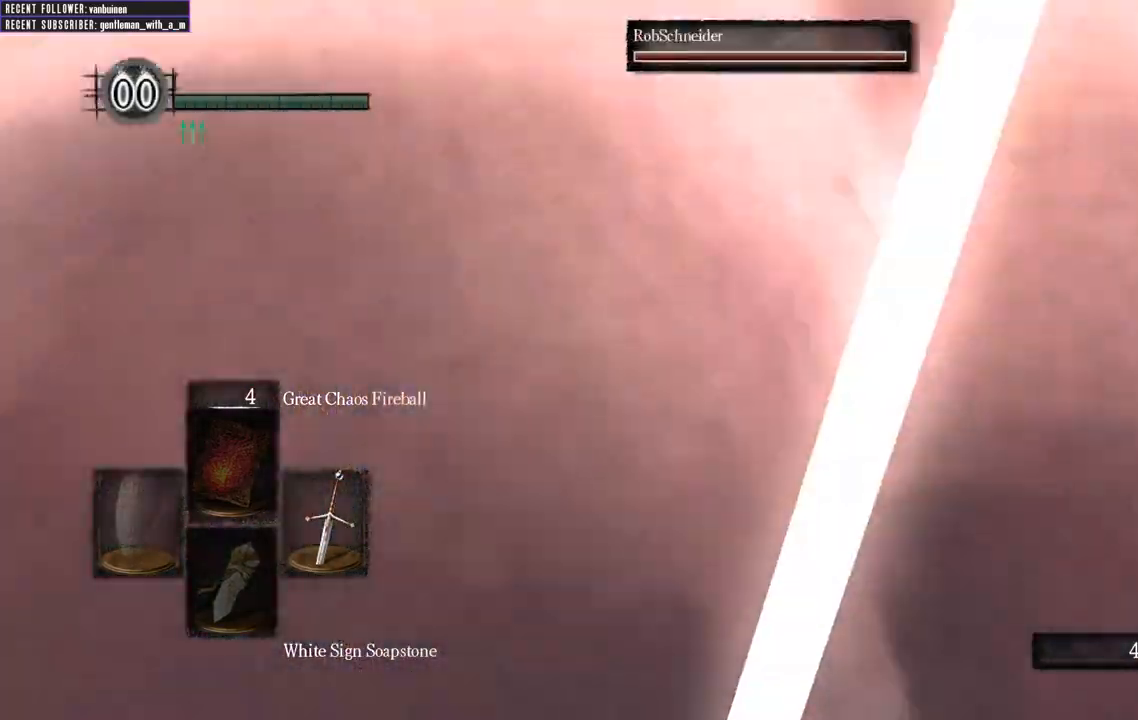
{"buttons": [], "left_stick": "up", "right_stick": "center"}
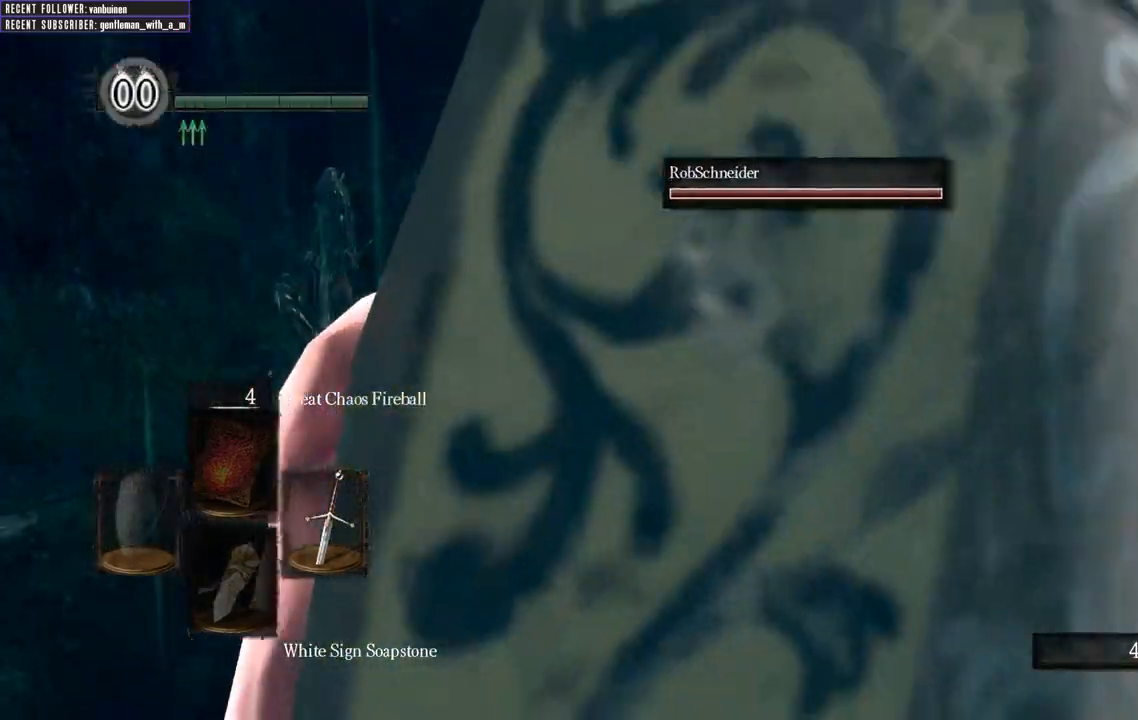
{"buttons": [], "left_stick": "up", "right_stick": "center", "events": []}
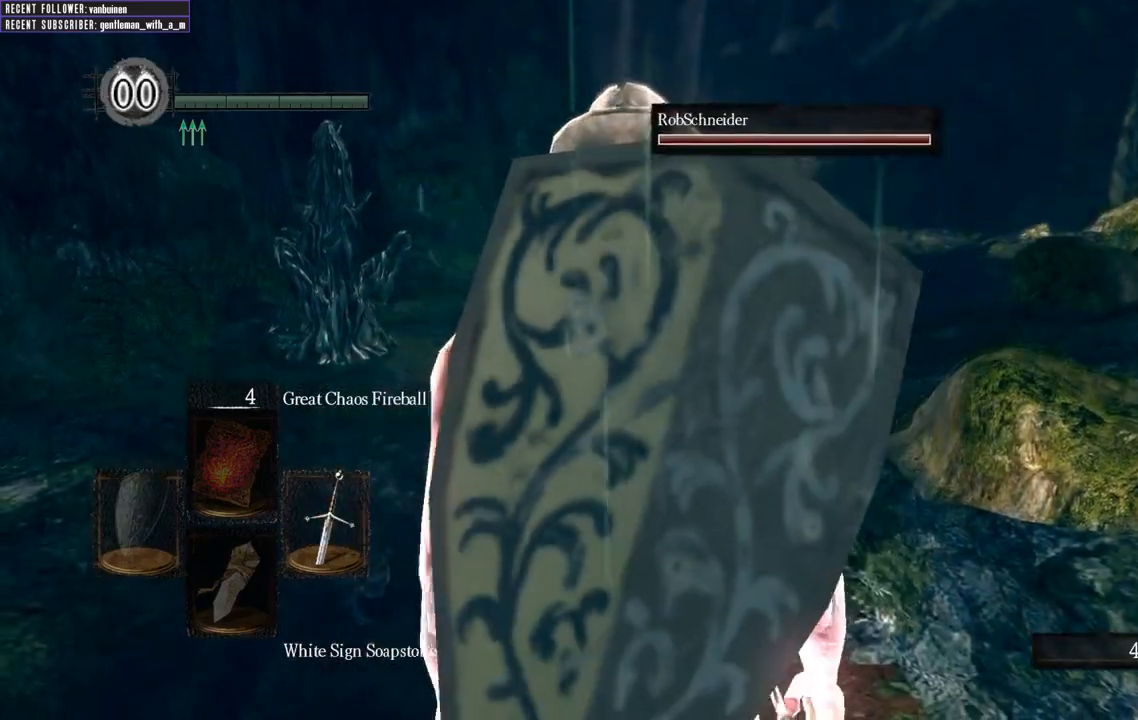
{"buttons": [], "left_stick": "up", "right_stick": "center", "events": []}
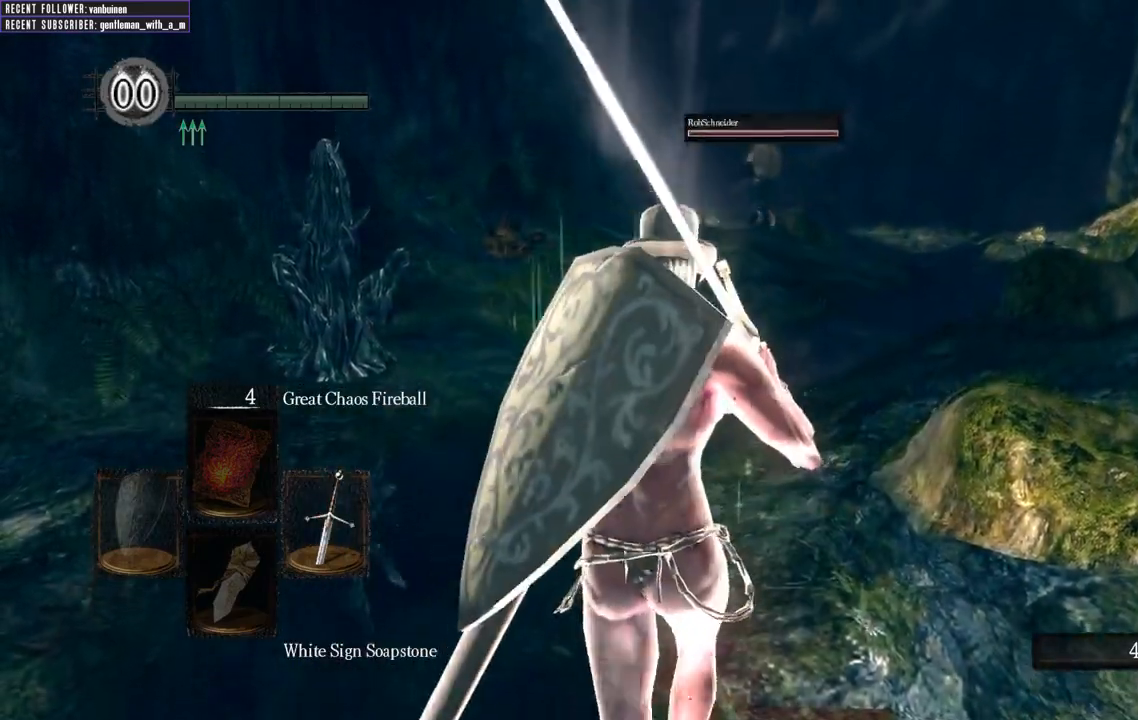
{"buttons": ["B"], "left_stick": "up", "right_stick": "center", "events": [[133, "B", "down"]]}
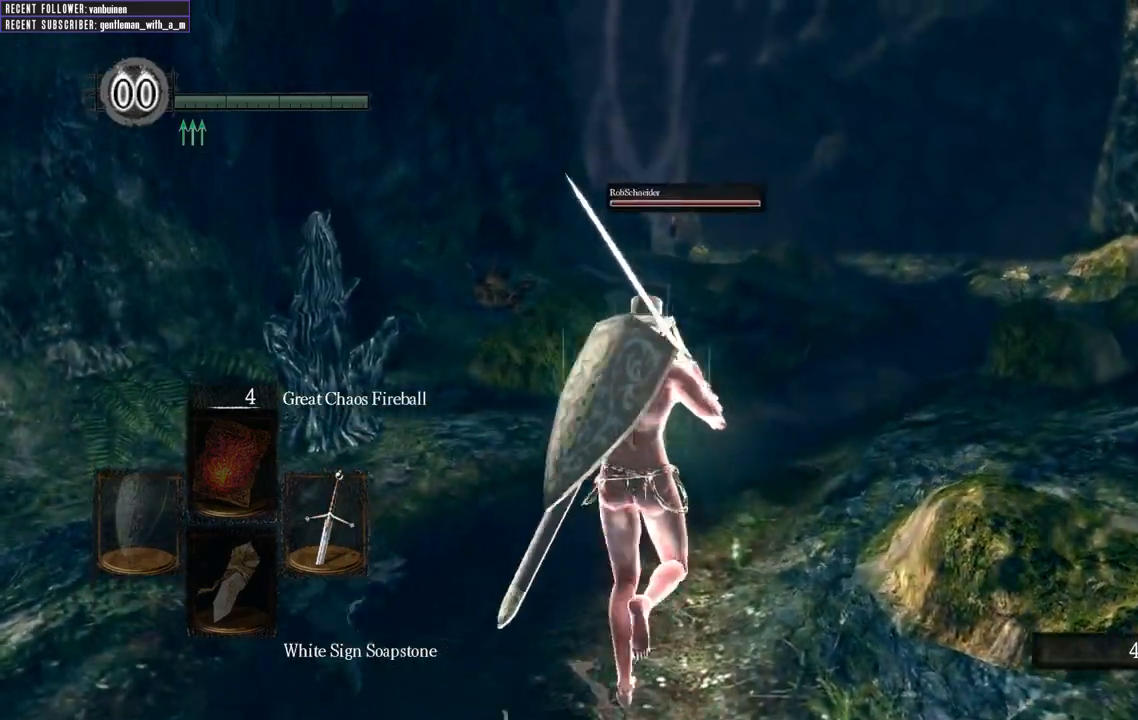
{"buttons": ["B"], "left_stick": "up", "right_stick": "center", "events": []}
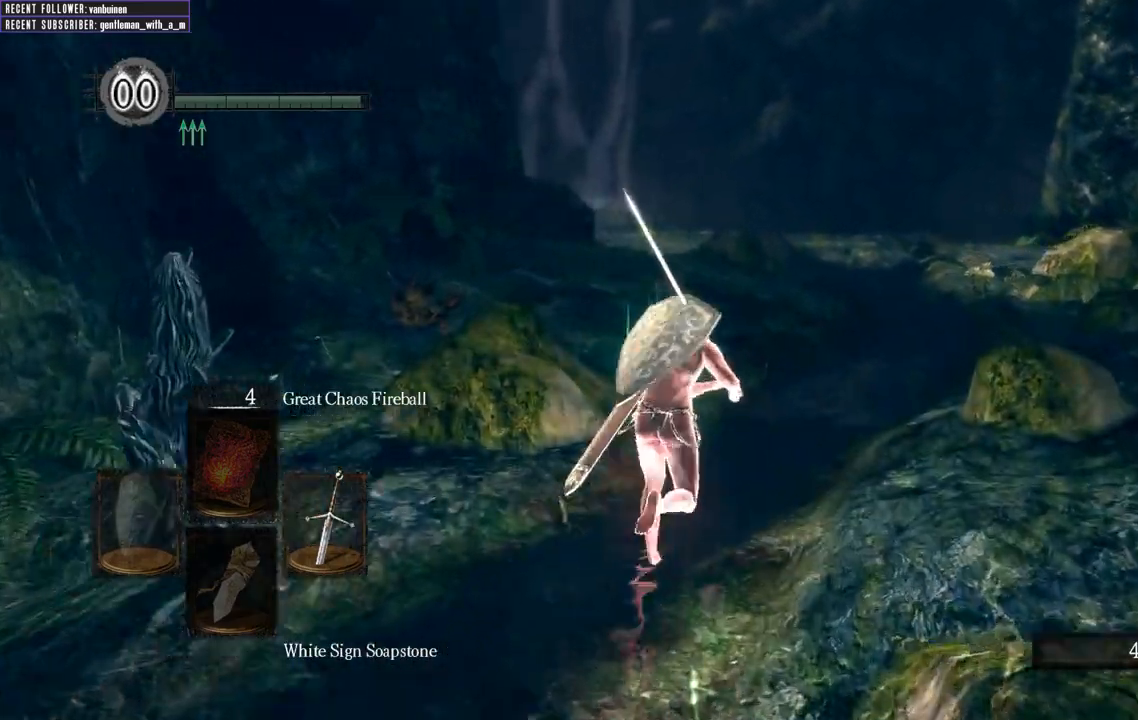
{"buttons": ["B"], "left_stick": "up", "right_stick": "center", "events": []}
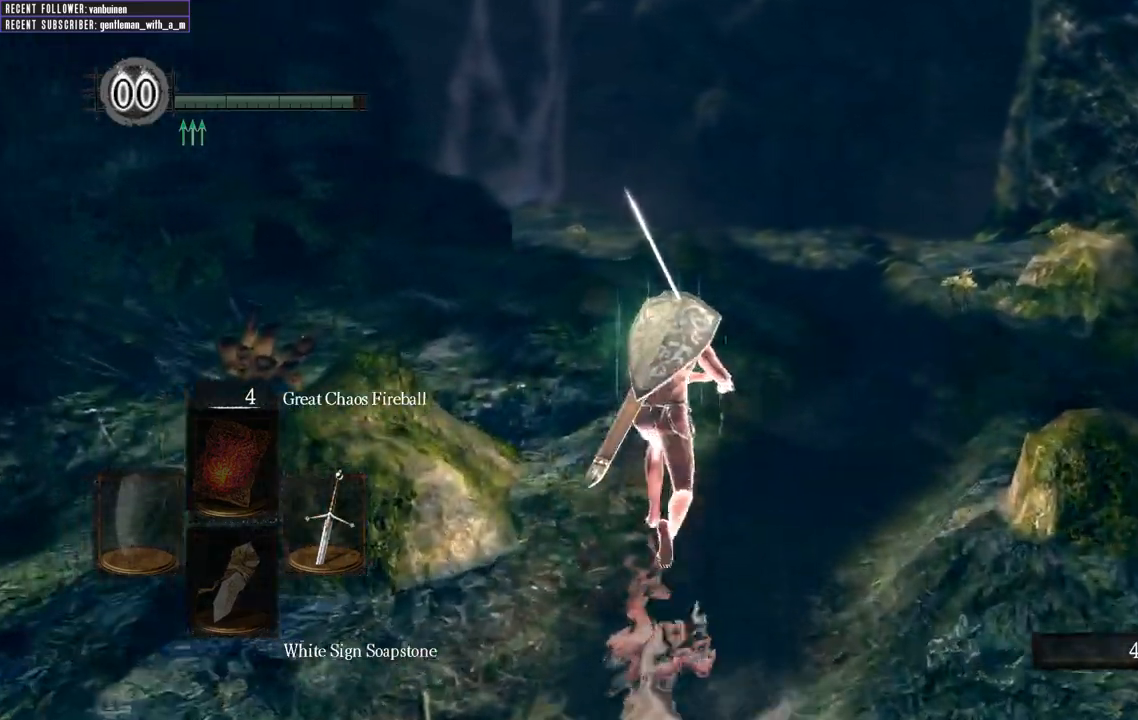
{"buttons": ["B"], "left_stick": "up", "right_stick": "up-left", "events": [[467, "right_stick", "up-left"]]}
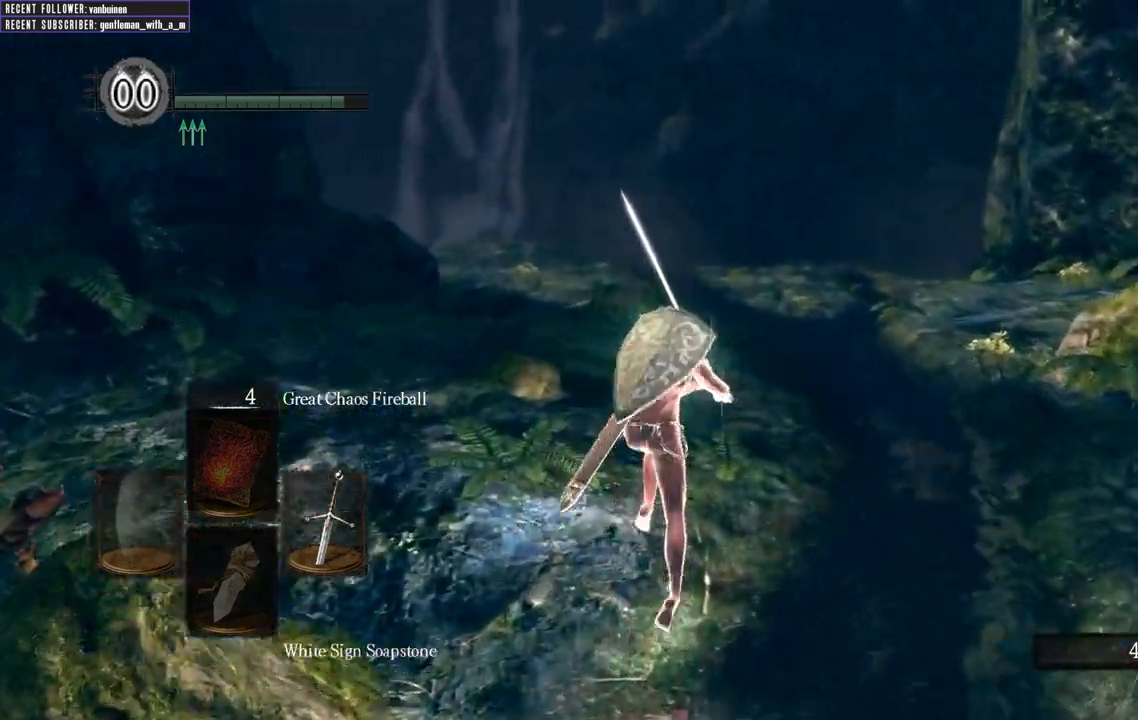
{"buttons": ["B"], "left_stick": "up", "right_stick": "center", "events": [[167, "right_stick", "center"]]}
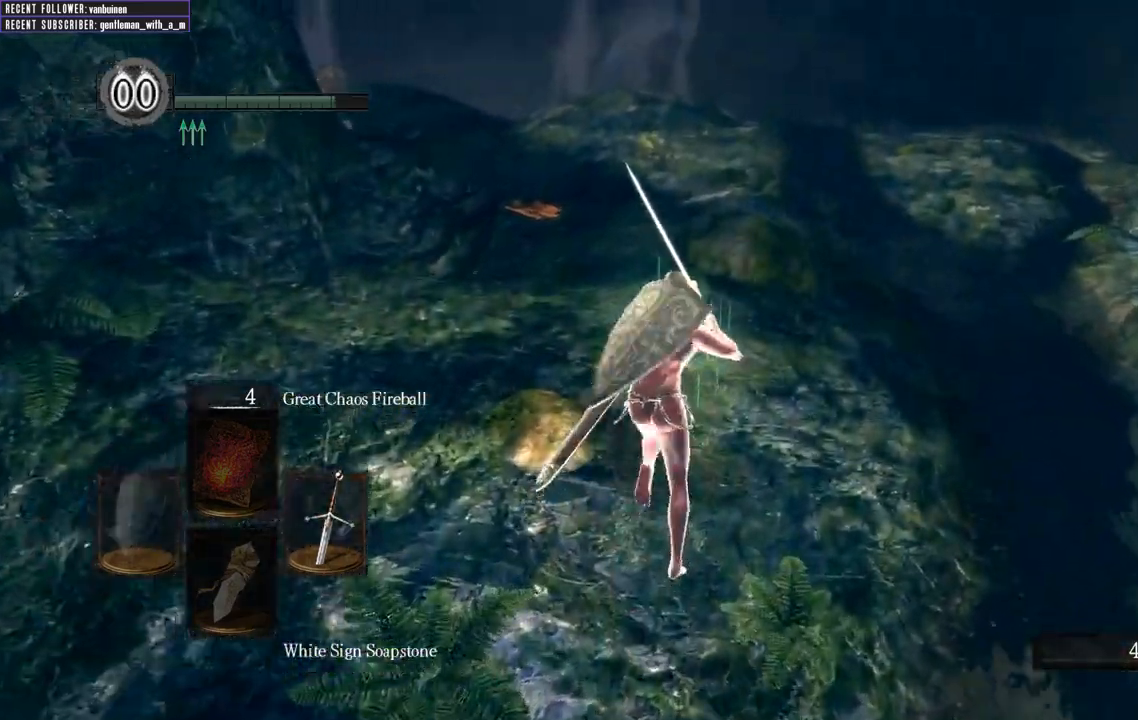
{"buttons": ["B"], "left_stick": "up", "right_stick": "left", "events": [[33, "right_stick", "left"], [267, "right_stick", "center"], [500, "right_stick", "left"]]}
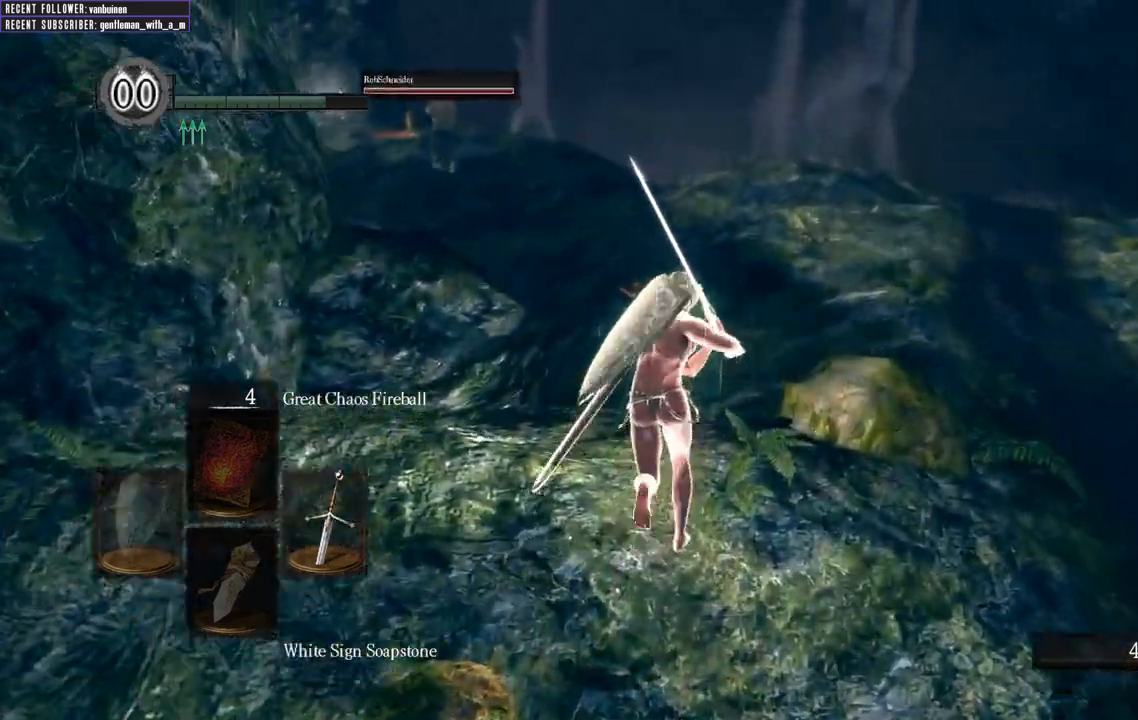
{"buttons": ["B"], "left_stick": "up", "right_stick": "left", "events": [[167, "right_stick", "center"], [417, "right_stick", "left"]]}
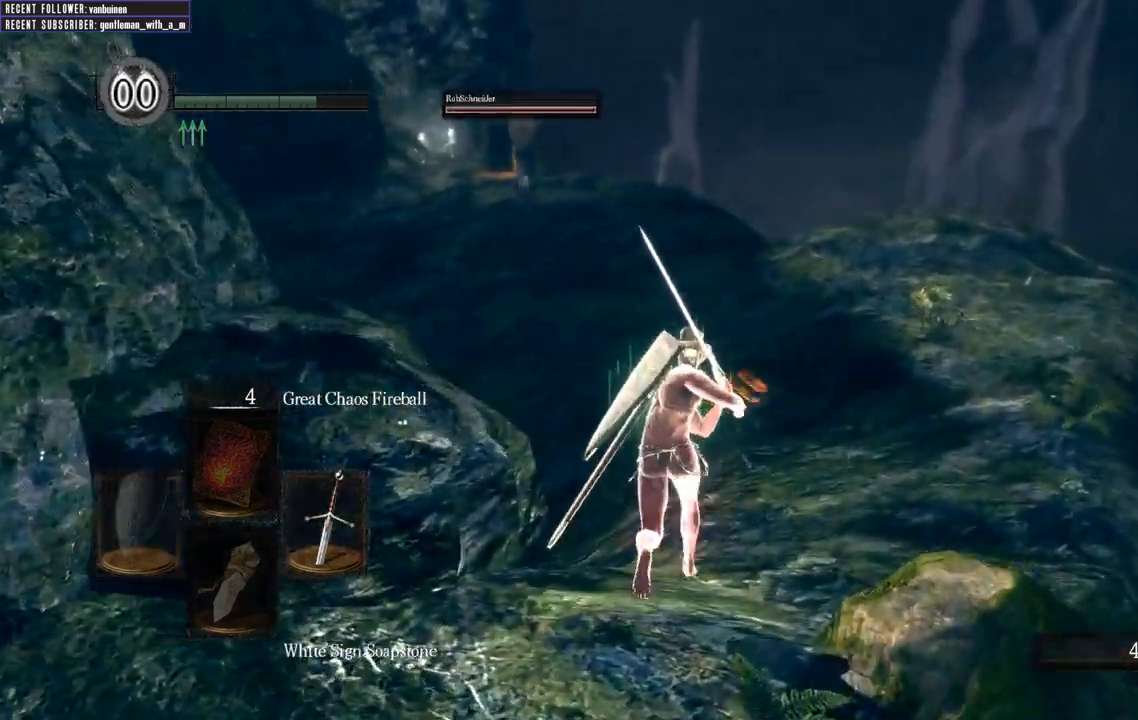
{"buttons": ["B"], "left_stick": "up", "right_stick": "center", "events": [[117, "right_stick", "center"]]}
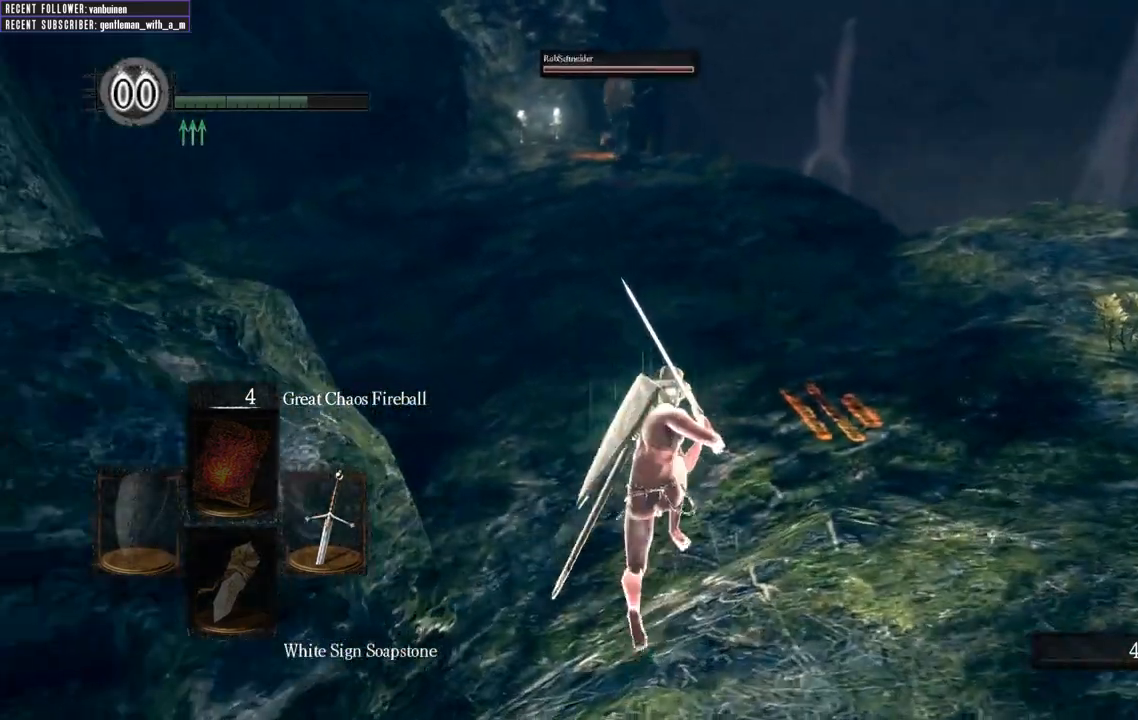
{"buttons": ["B"], "left_stick": "up", "right_stick": "center", "events": []}